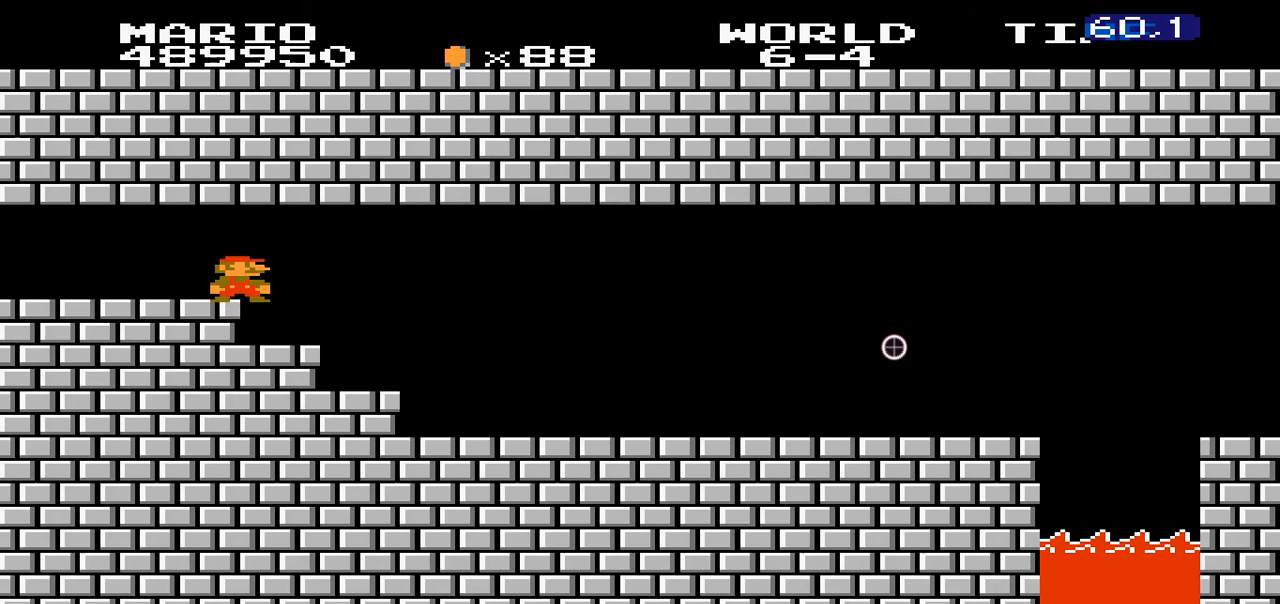
Gameplay with a controller (Nintendo layout); each line is a JSON object with the inputs held at the frame after it (dt_ms = milliseconds from this image to that frame). "events" lists button and stick changes between this image and that frame as [ms after this image, input, new state], when the widget could be followed in between. Not read: L3 R3.
{"dt_ms": 500, "buttons": ["B", "DPAD_RIGHT"], "events": []}
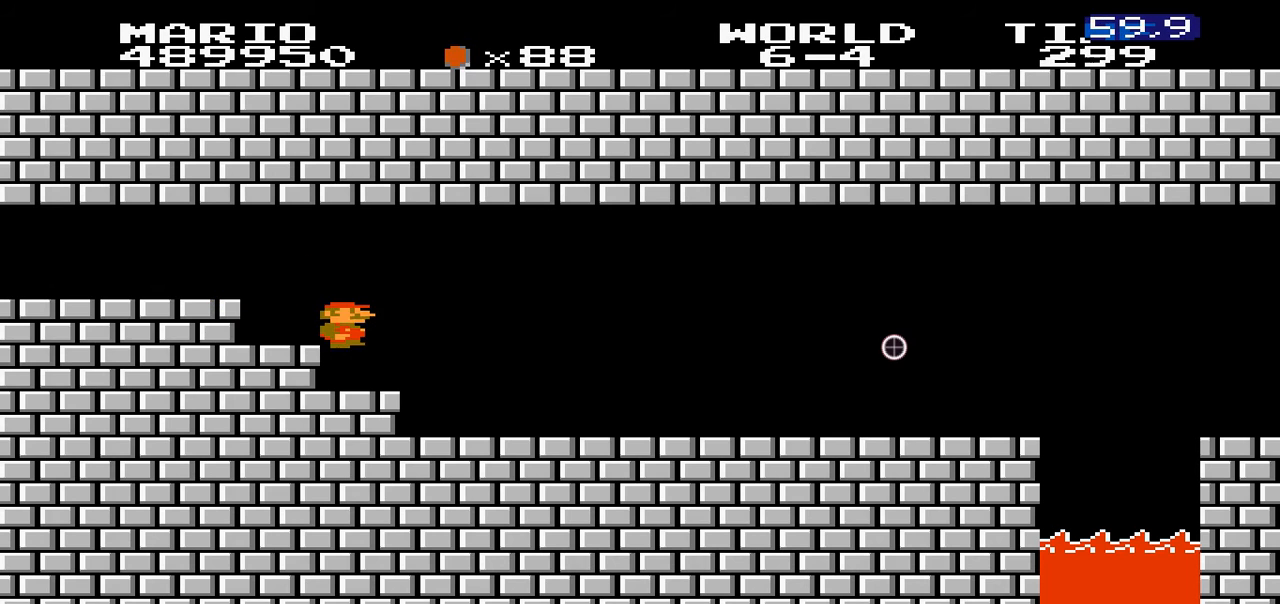
{"dt_ms": 500, "buttons": ["B", "DPAD_RIGHT"]}
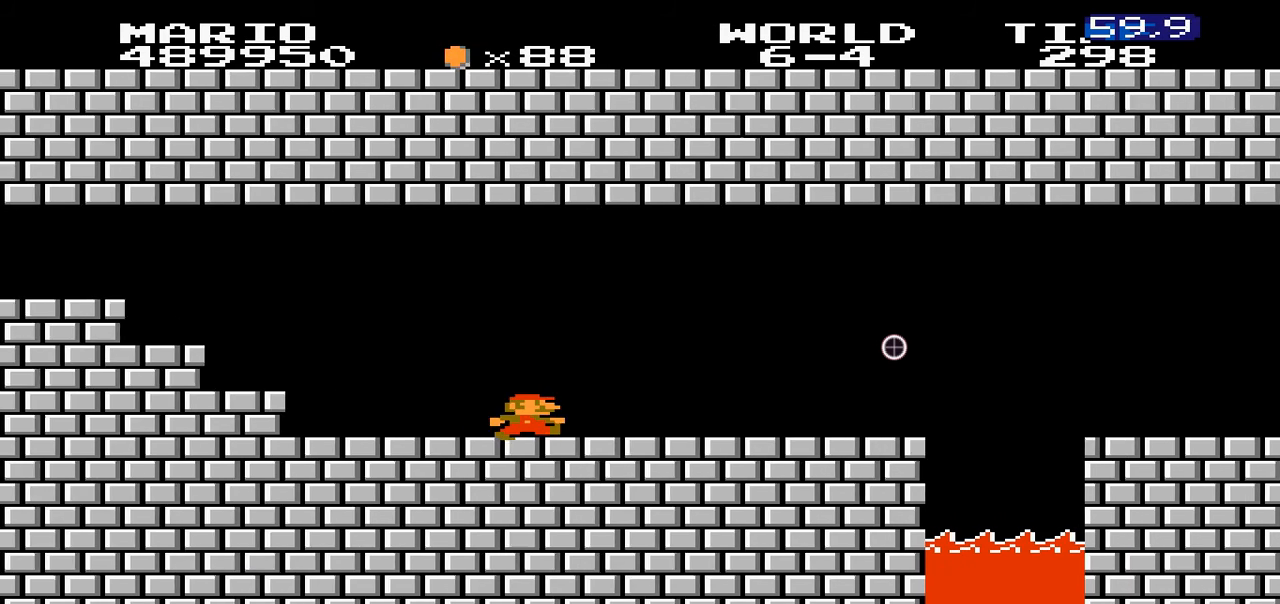
{"dt_ms": 500, "buttons": ["A", "B", "DPAD_RIGHT"]}
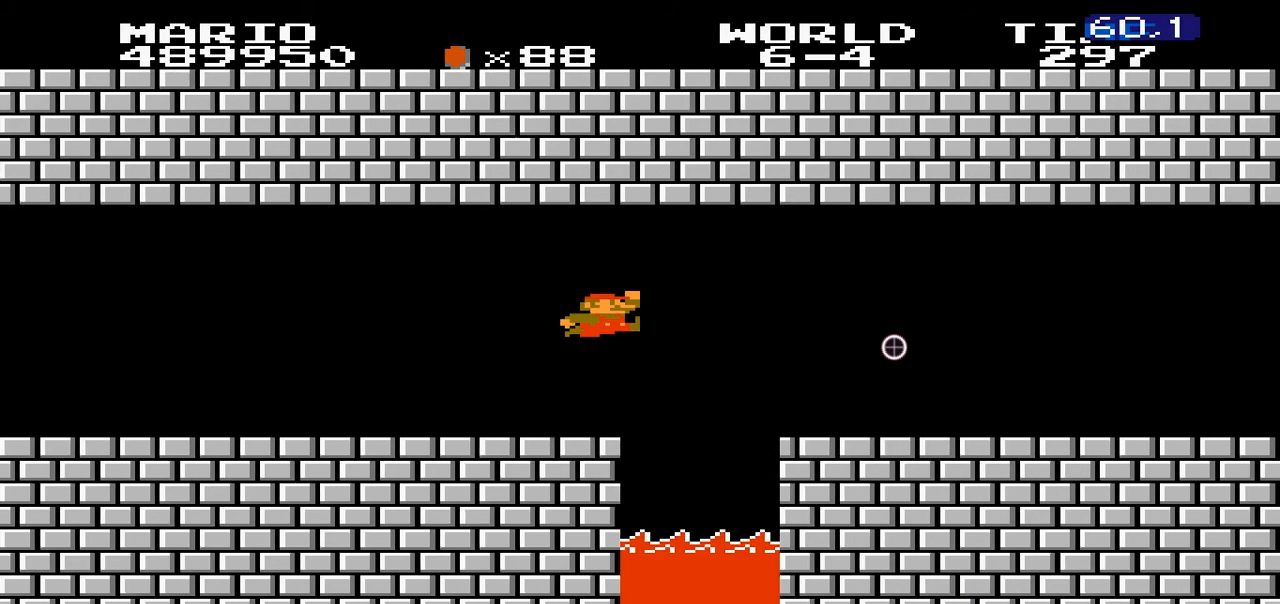
{"dt_ms": 1000, "buttons": ["B", "DPAD_RIGHT"]}
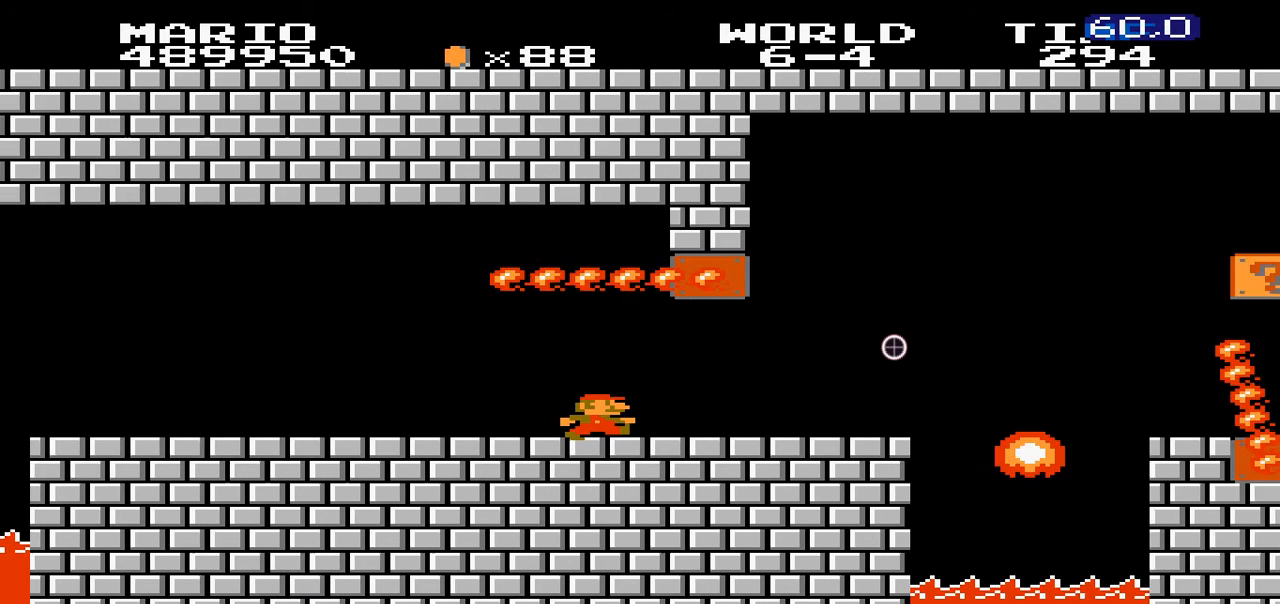
{"dt_ms": 500, "buttons": ["A", "B", "DPAD_RIGHT"]}
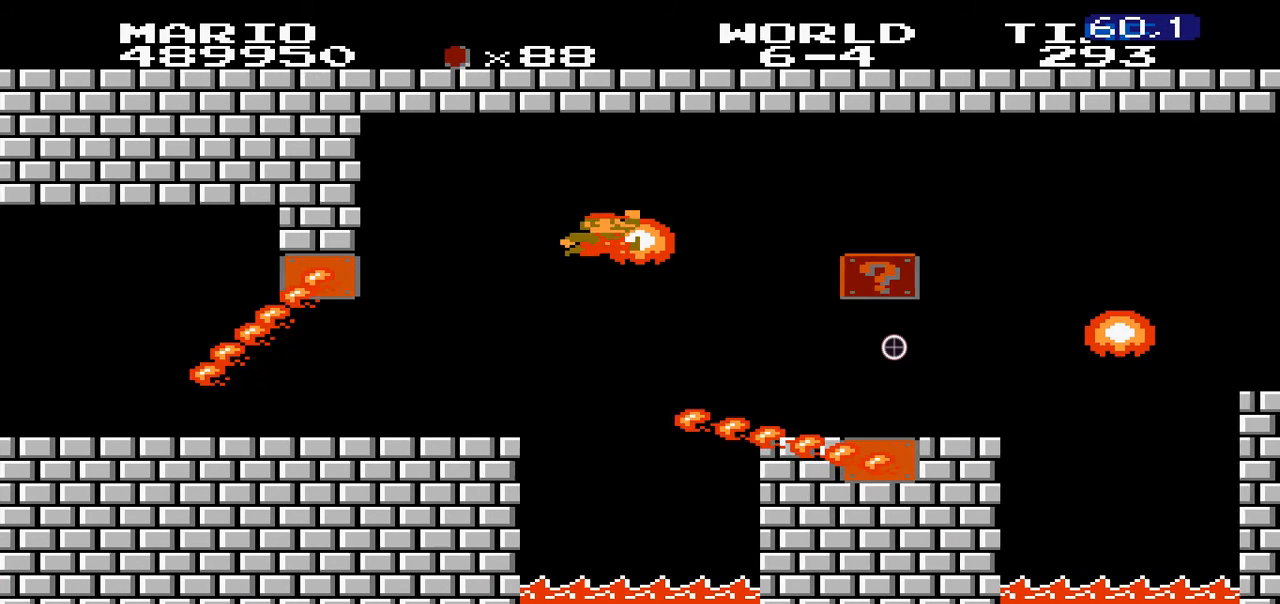
{"dt_ms": 500, "buttons": ["B", "DPAD_RIGHT"], "events": [[400, "A", "up"]]}
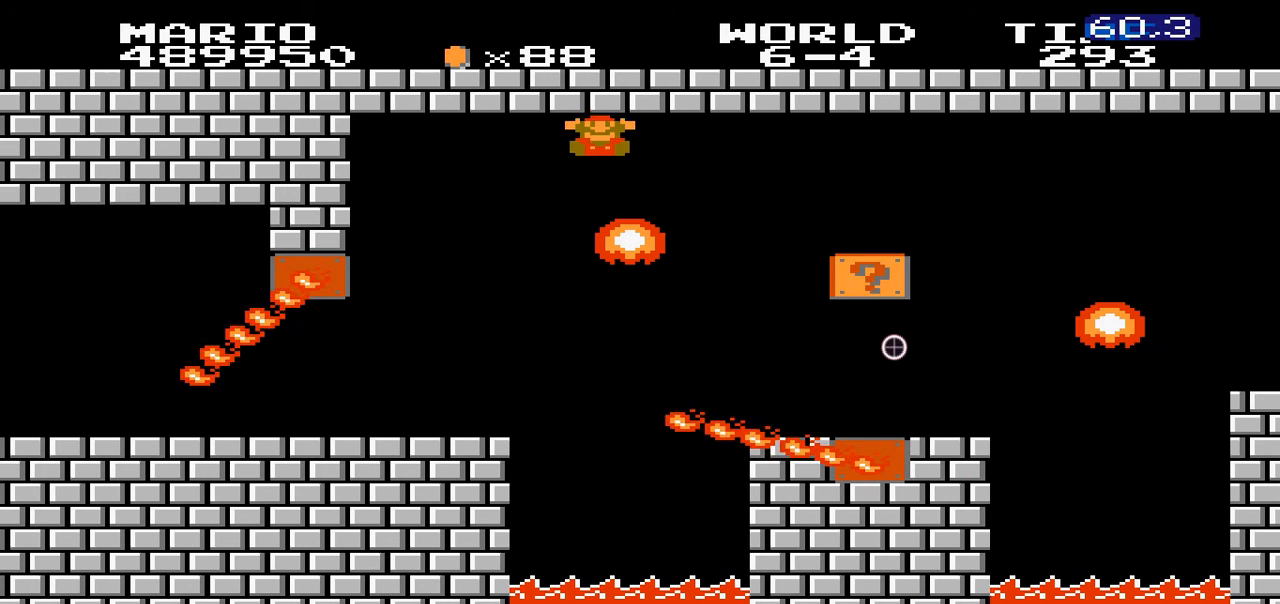
{"dt_ms": 500, "buttons": [], "events": [[100, "DPAD_RIGHT", "up"], [200, "B", "up"]]}
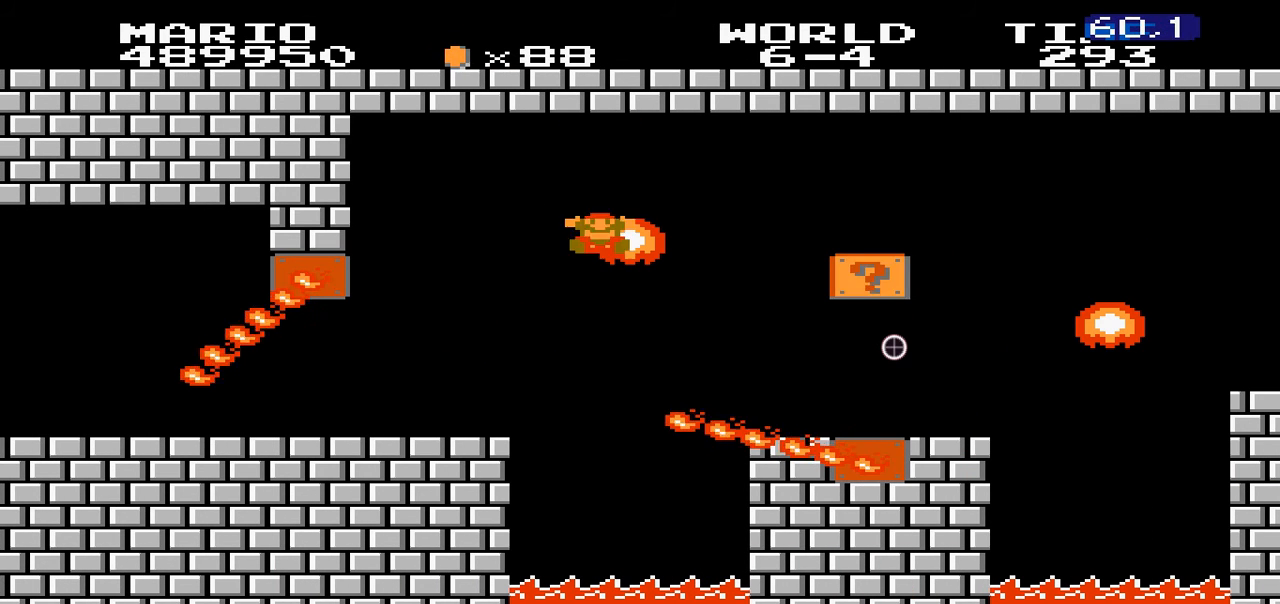
{"dt_ms": 500, "buttons": [], "events": []}
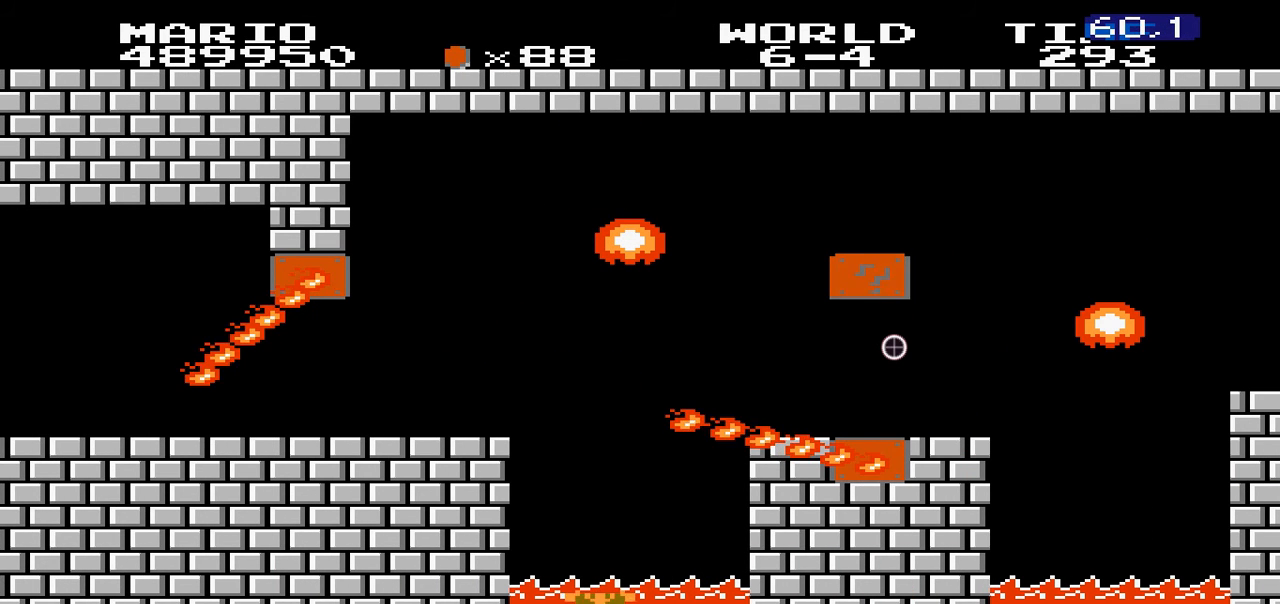
{"dt_ms": 500, "buttons": [], "events": []}
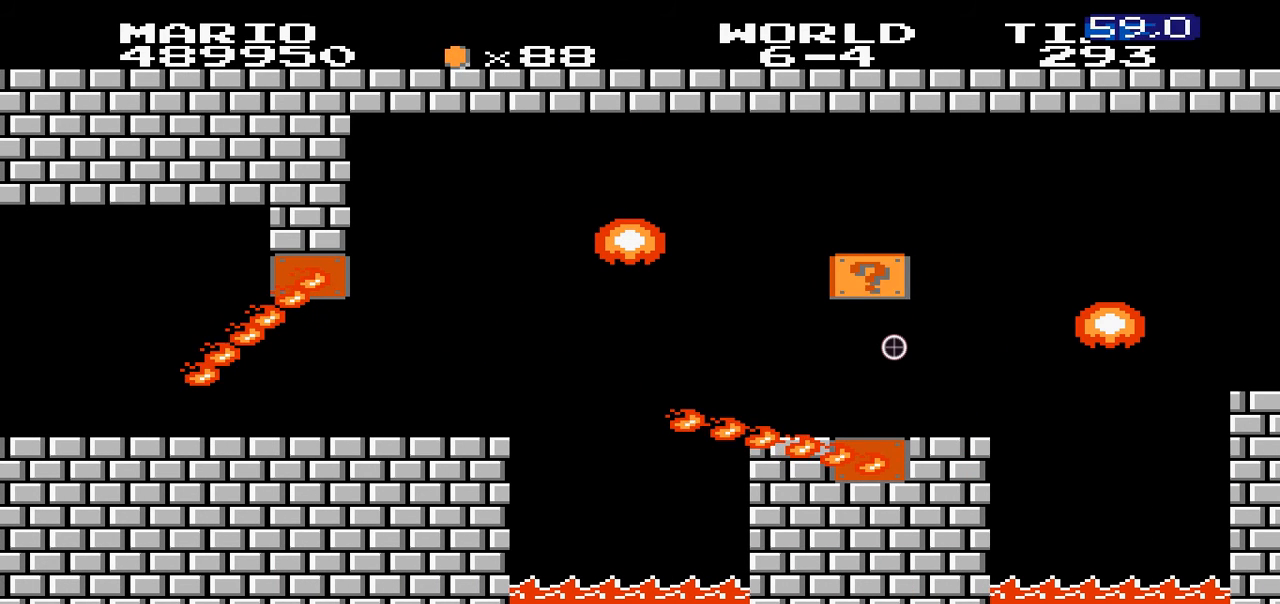
{"dt_ms": 500, "buttons": [], "events": []}
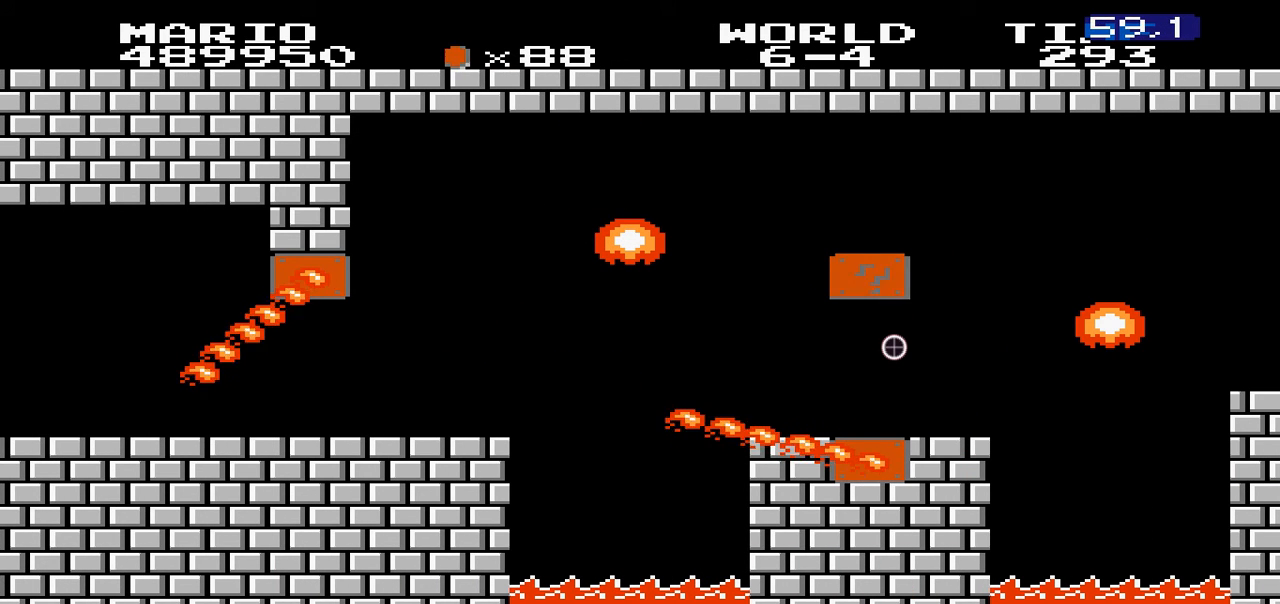
{"dt_ms": 500, "buttons": [], "events": []}
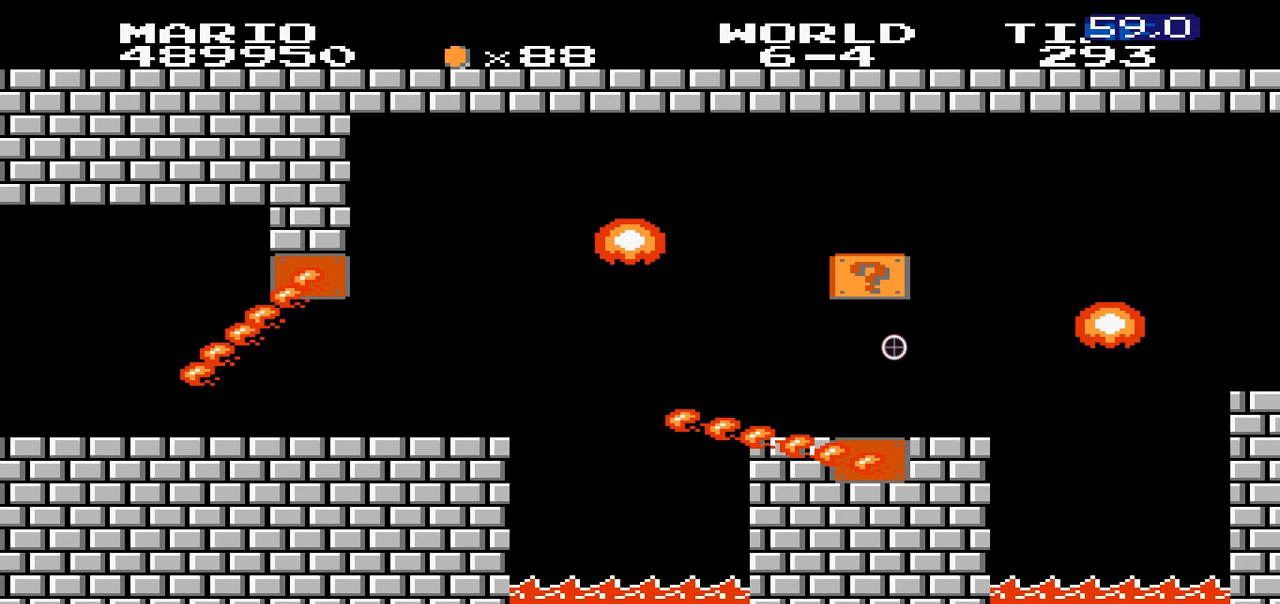
{"dt_ms": 500, "buttons": [], "events": []}